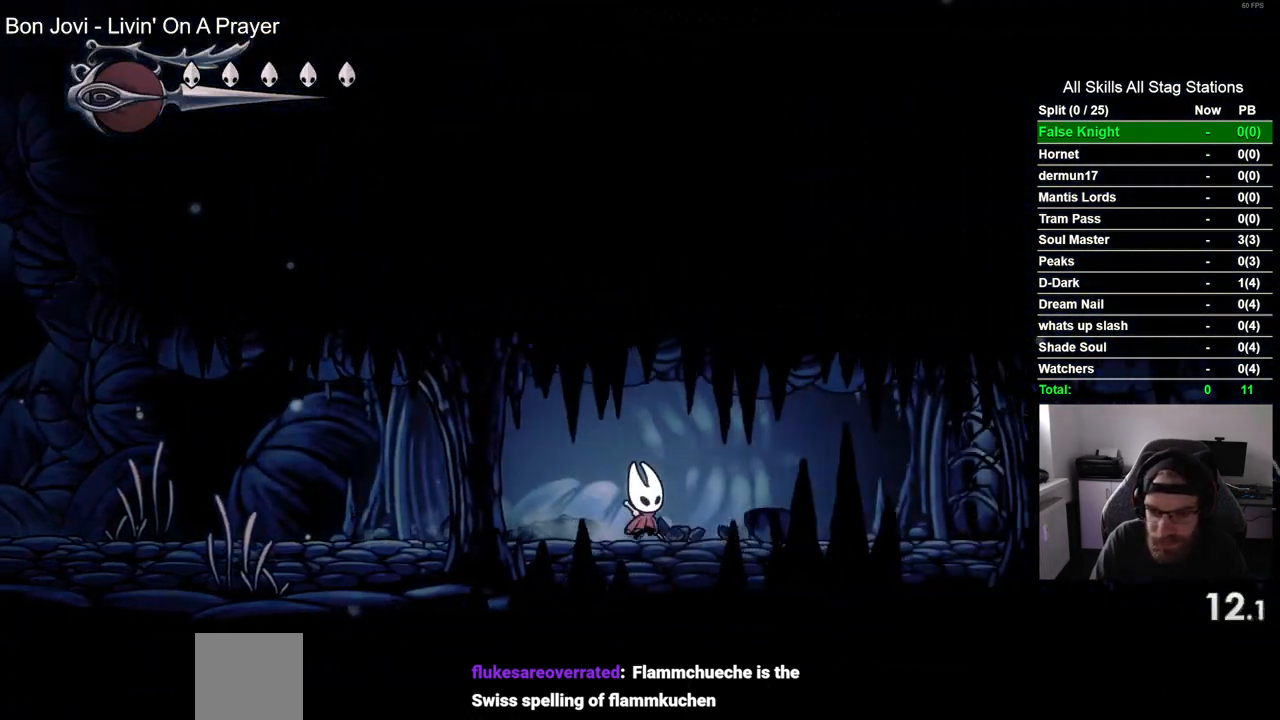
Gameplay with a controller (PlayStation layout); each line is a JSON object with the inputs held at the frame after it. "events" lists button and stick changes between this image and that frame as [ms after this image, input, new state], when the widget could be followed in between. Not read: CROSS.
{"buttons": ["DPAD_RIGHT"], "left_stick": "center", "right_stick": "center", "events": [[283, "SQUARE", "down"], [417, "SQUARE", "up"]]}
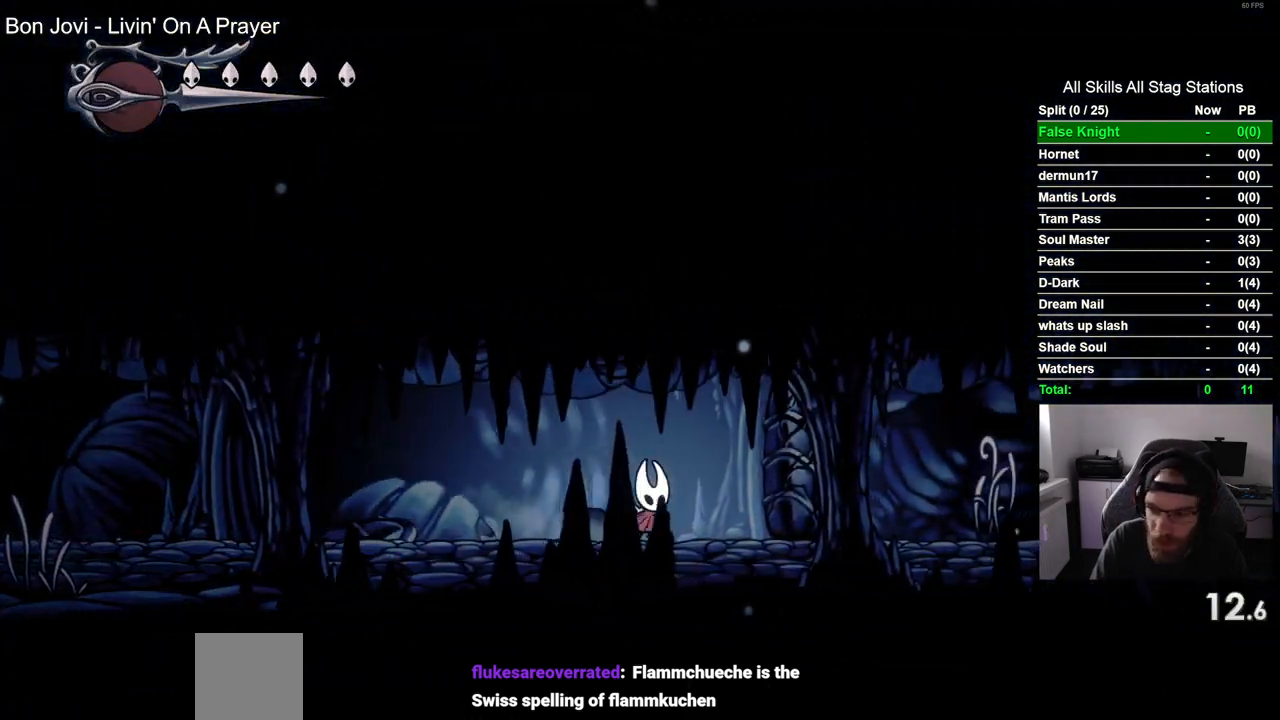
{"buttons": ["DPAD_RIGHT"], "left_stick": "center", "right_stick": "center", "events": [[150, "SQUARE", "down"], [333, "SQUARE", "up"]]}
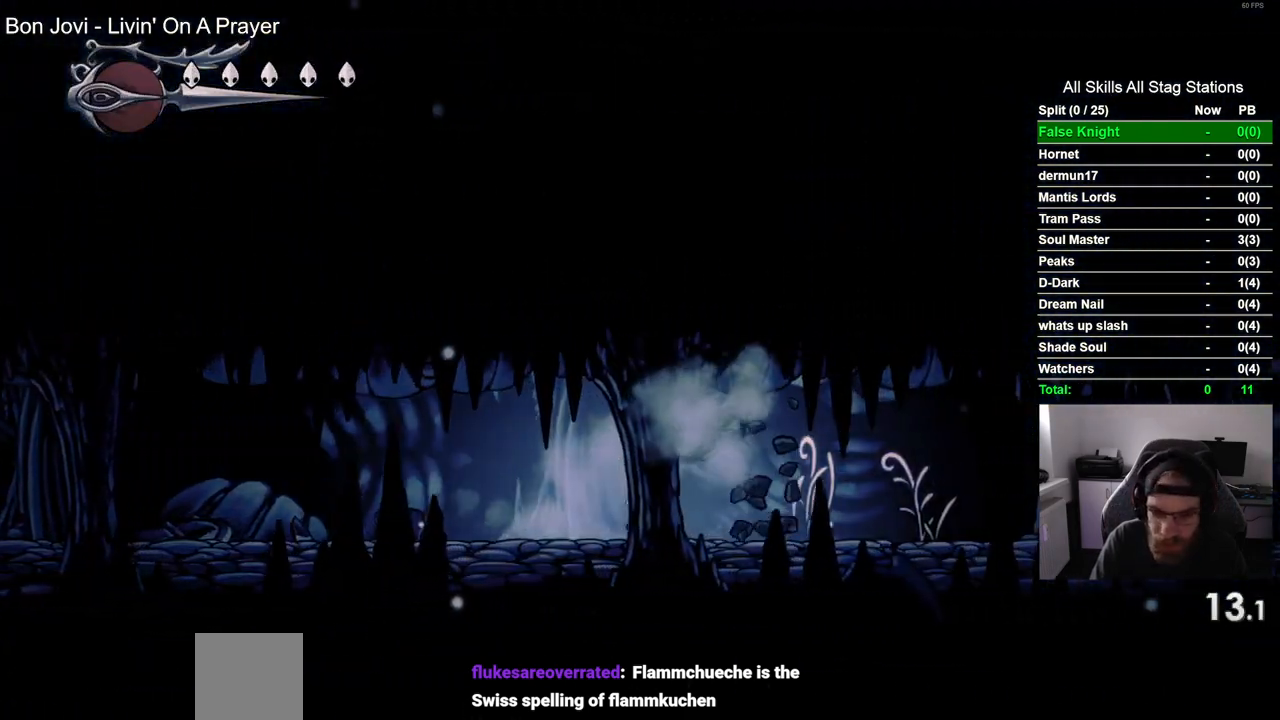
{"buttons": ["DPAD_RIGHT"], "left_stick": "center", "right_stick": "center", "events": [[117, "SQUARE", "down"], [250, "SQUARE", "up"]]}
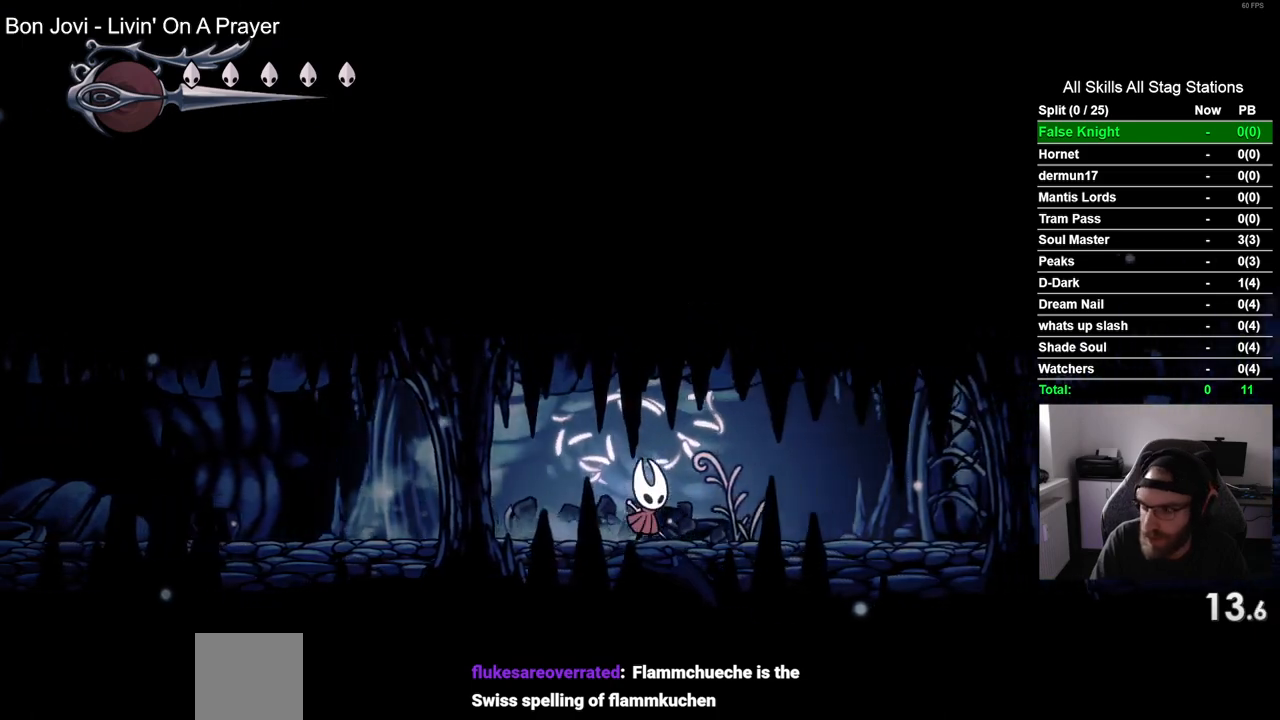
{"buttons": ["SQUARE", "DPAD_RIGHT"], "left_stick": "center", "right_stick": "center", "events": [[33, "SQUARE", "down"], [200, "SQUARE", "up"], [450, "SQUARE", "down"]]}
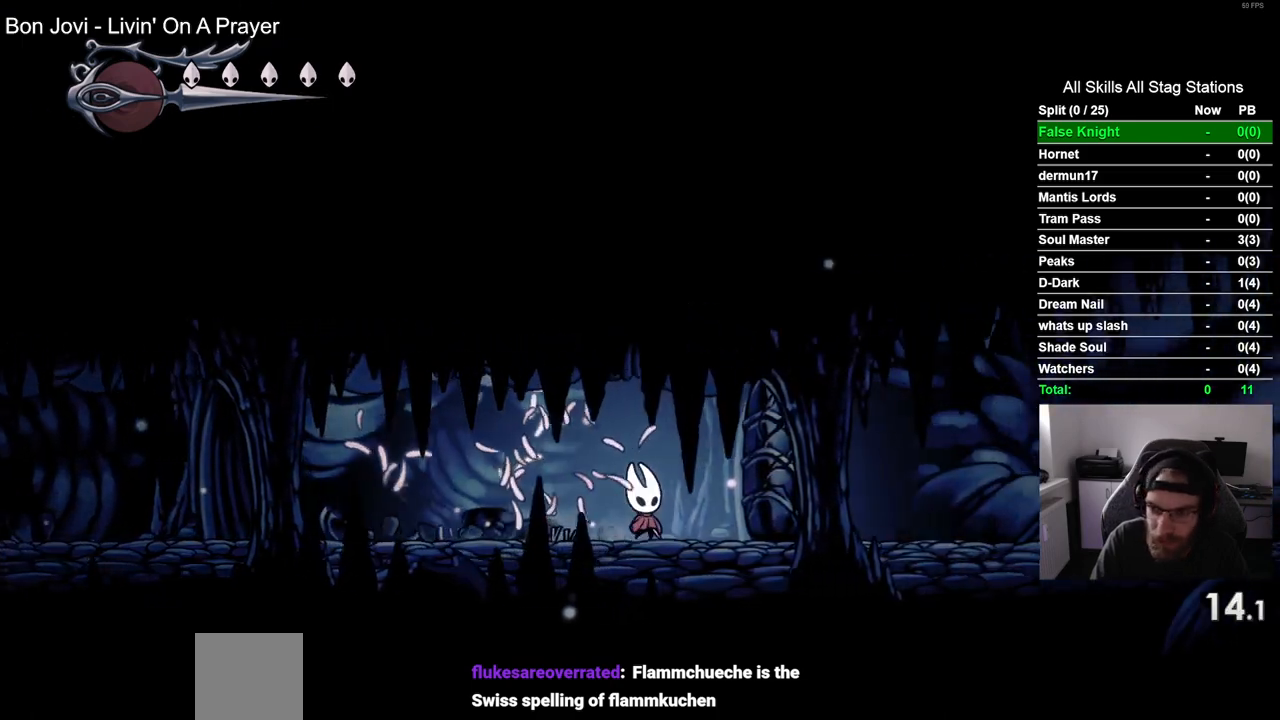
{"buttons": ["DPAD_RIGHT"], "left_stick": "center", "right_stick": "center", "events": [[100, "SQUARE", "up"], [400, "SQUARE", "down"], [500, "SQUARE", "up"]]}
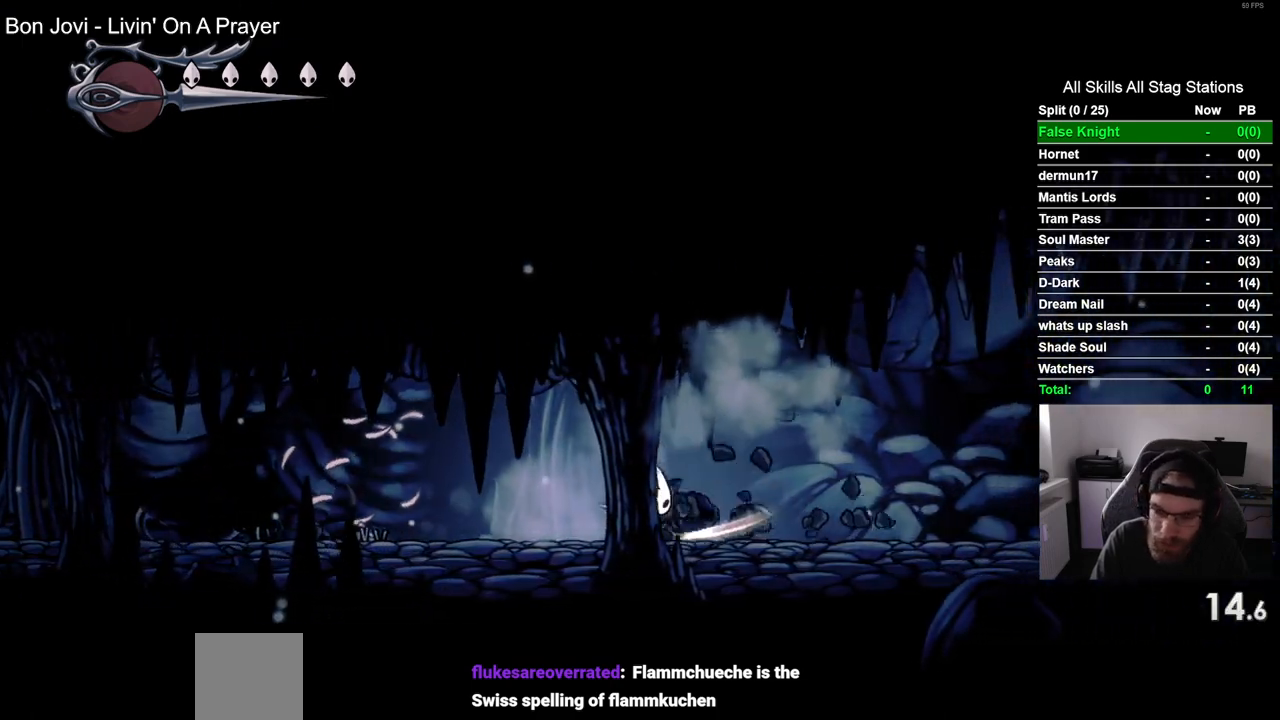
{"buttons": ["DPAD_RIGHT"], "left_stick": "center", "right_stick": "center", "events": [[300, "SQUARE", "down"], [450, "SQUARE", "up"]]}
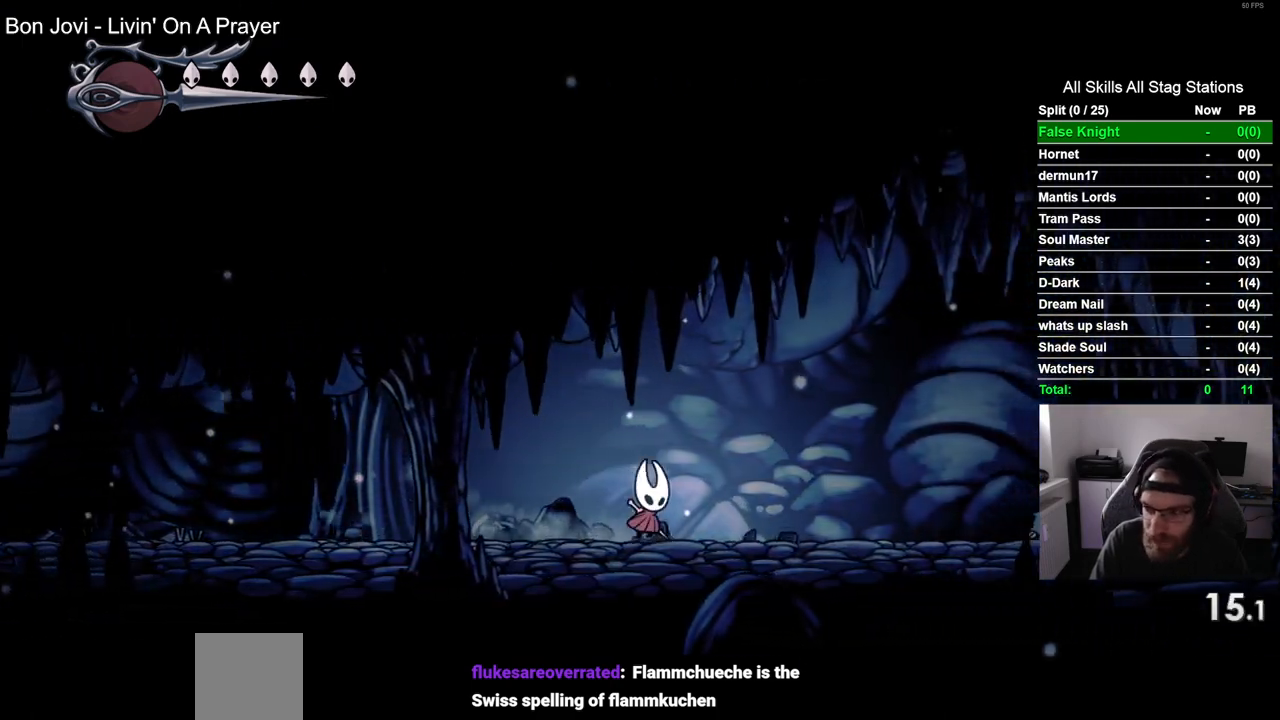
{"buttons": ["DPAD_RIGHT"], "left_stick": "center", "right_stick": "center", "events": [[200, "SQUARE", "down"], [300, "SQUARE", "up"]]}
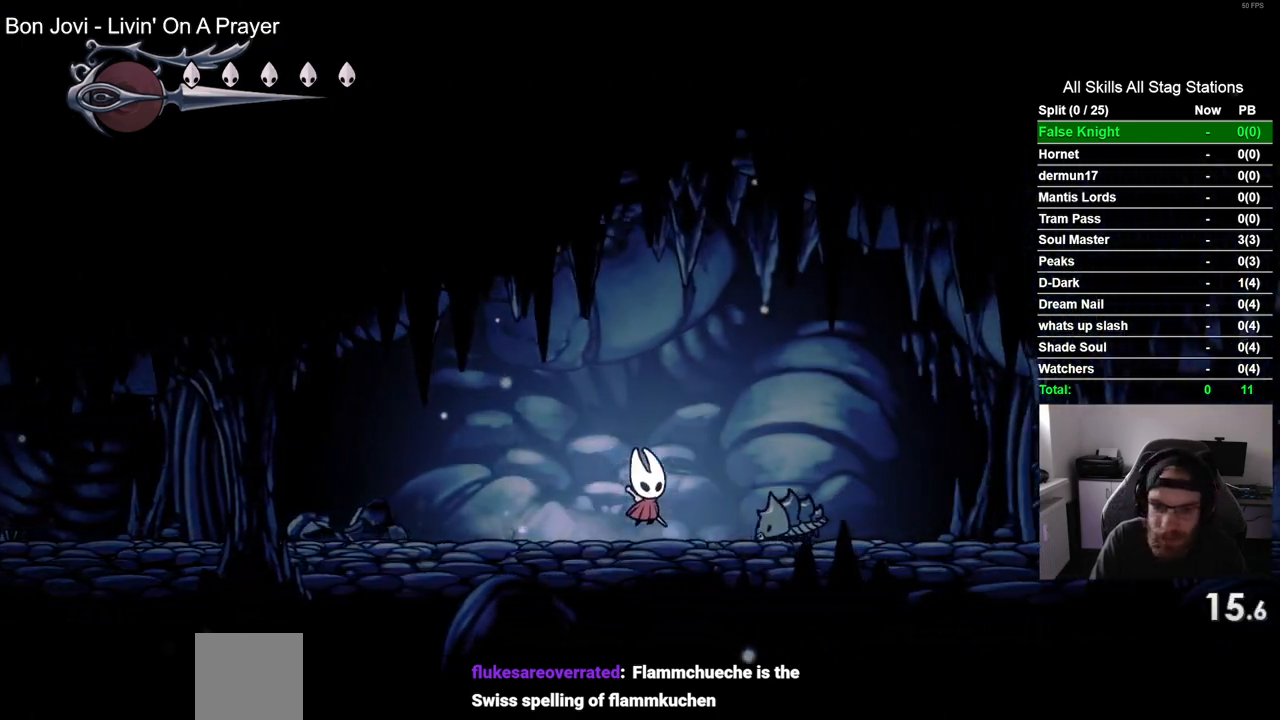
{"buttons": ["DPAD_RIGHT"], "left_stick": "center", "right_stick": "center", "events": []}
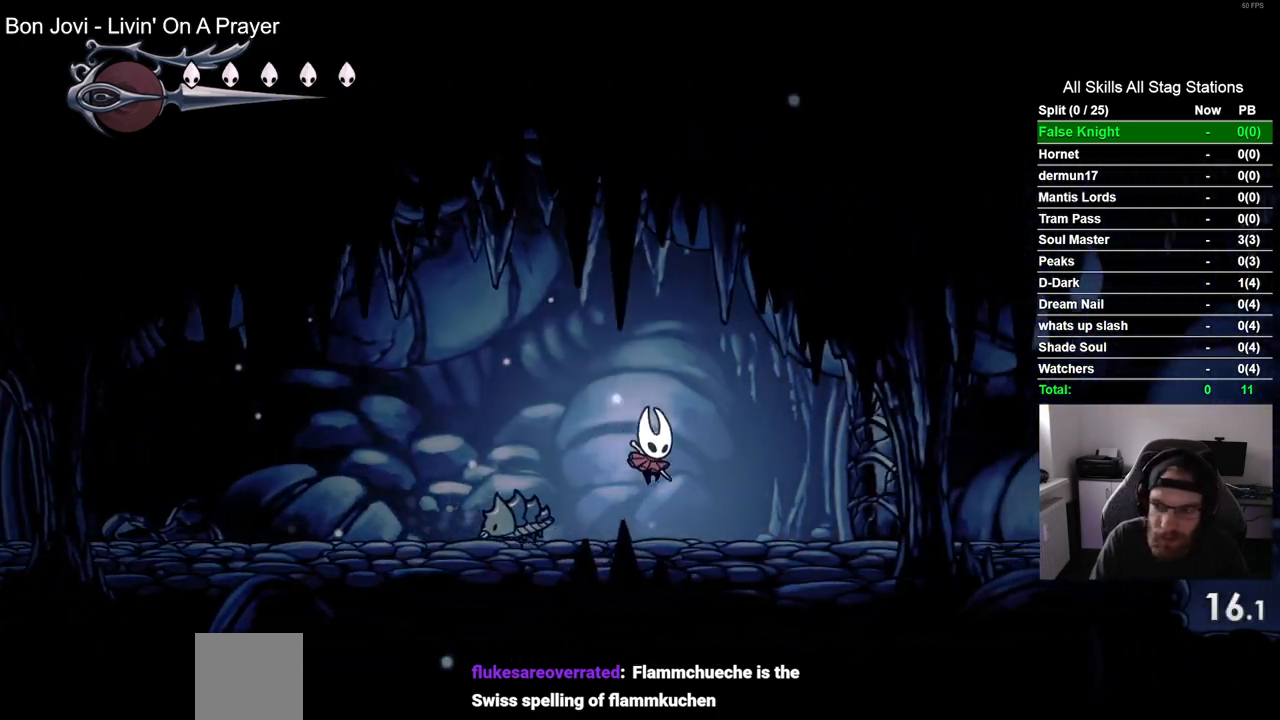
{"buttons": ["DPAD_RIGHT"], "left_stick": "center", "right_stick": "center", "events": [[183, "SQUARE", "down"], [300, "SQUARE", "up"]]}
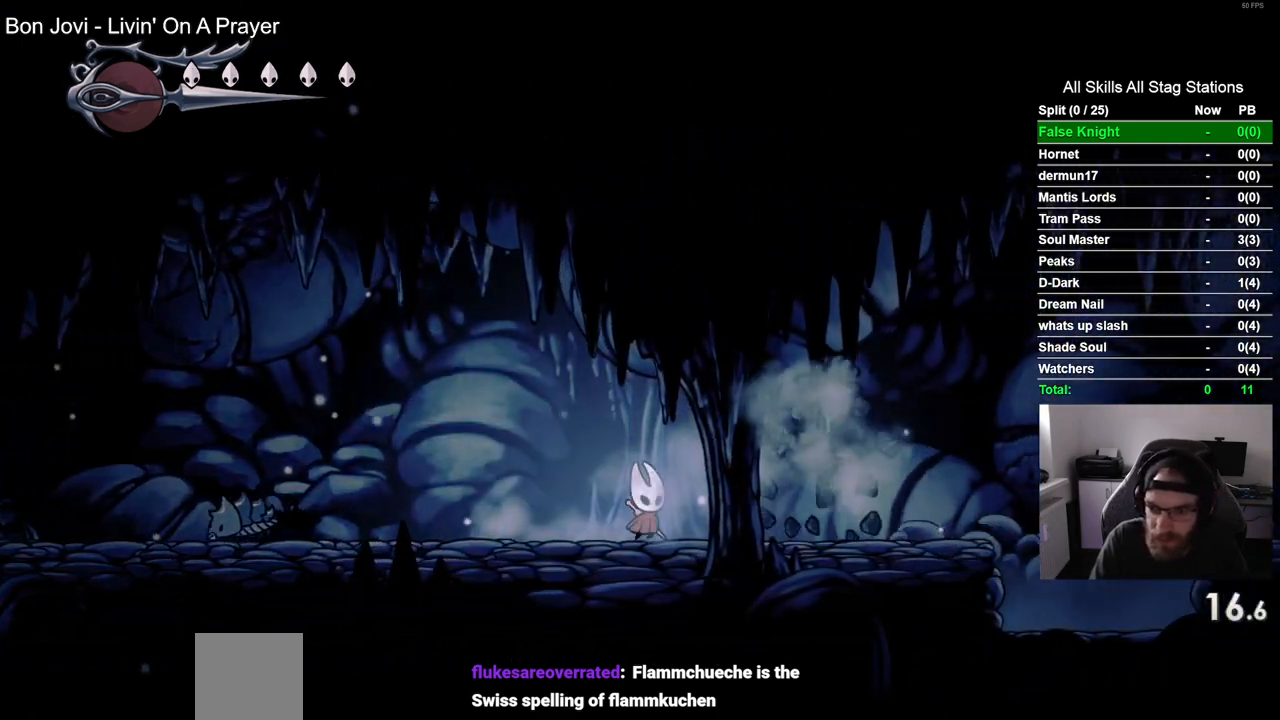
{"buttons": ["DPAD_RIGHT"], "left_stick": "center", "right_stick": "center", "events": [[117, "SQUARE", "down"], [217, "SQUARE", "up"]]}
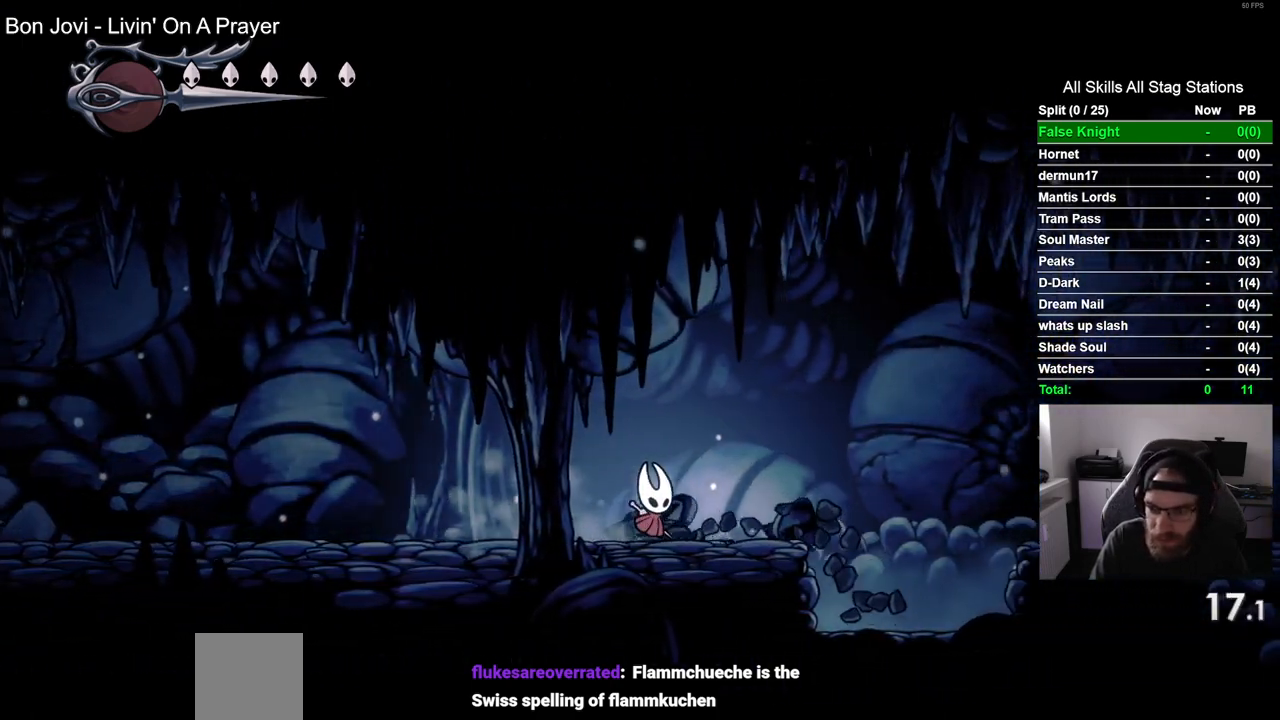
{"buttons": ["DPAD_RIGHT"], "left_stick": "center", "right_stick": "center", "events": [[17, "SQUARE", "down"], [133, "SQUARE", "up"]]}
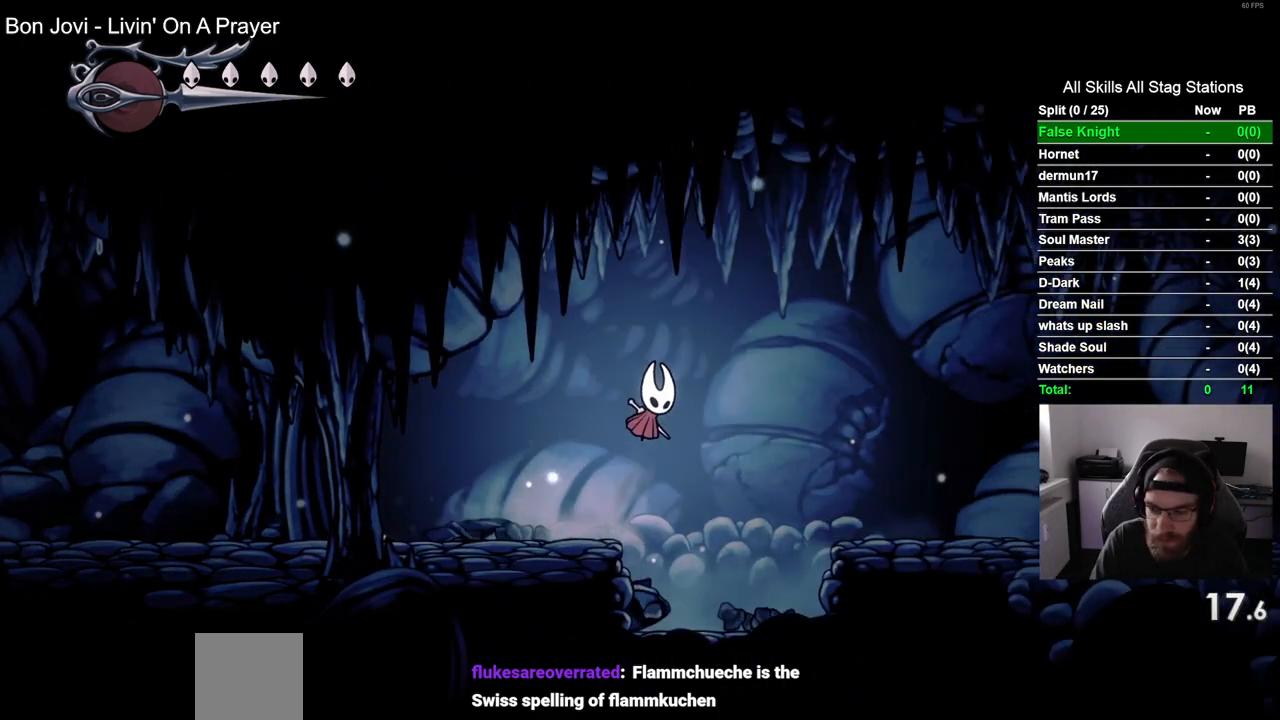
{"buttons": ["DPAD_RIGHT"], "left_stick": "center", "right_stick": "center", "events": []}
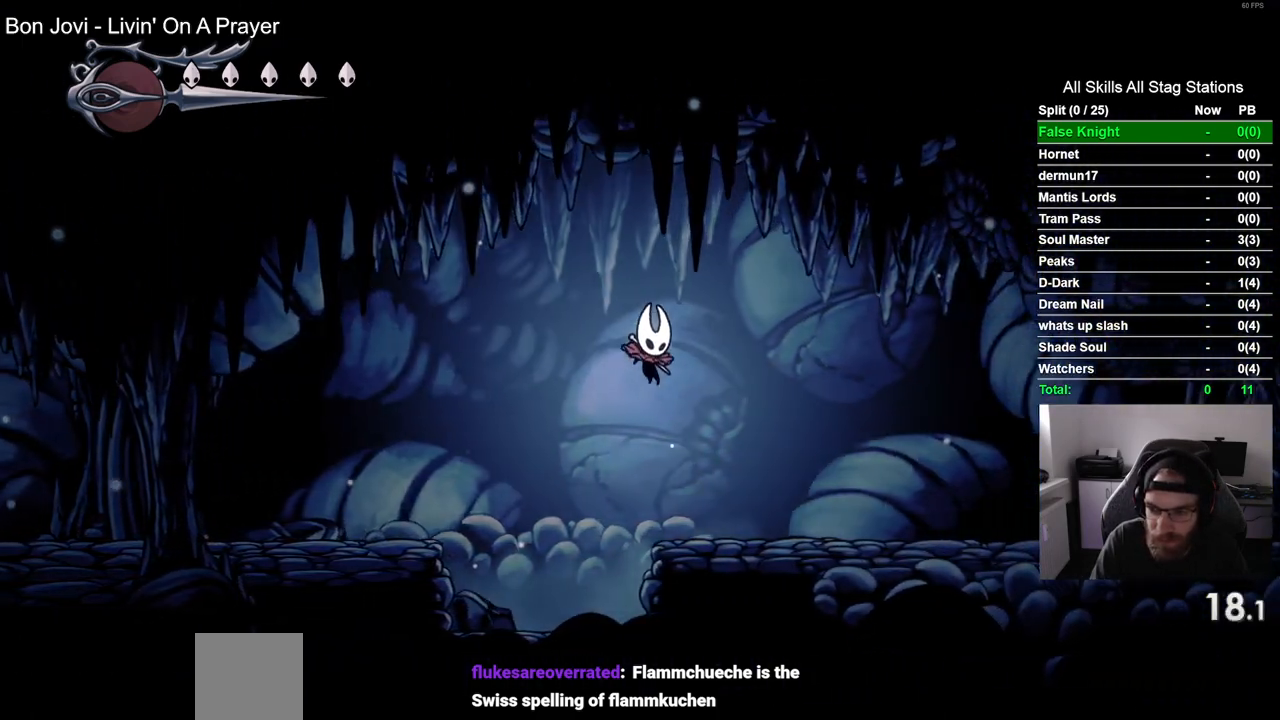
{"buttons": ["DPAD_RIGHT"], "left_stick": "center", "right_stick": "center", "events": []}
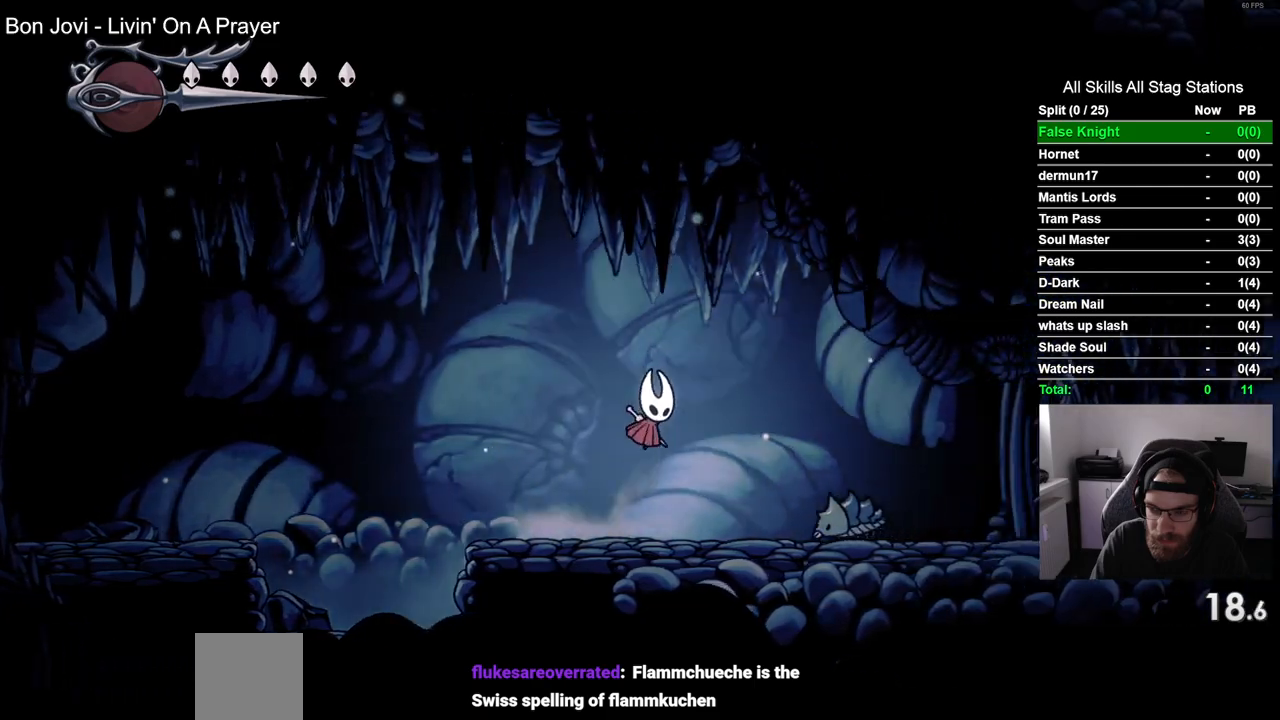
{"buttons": ["DPAD_RIGHT"], "left_stick": "center", "right_stick": "center", "events": []}
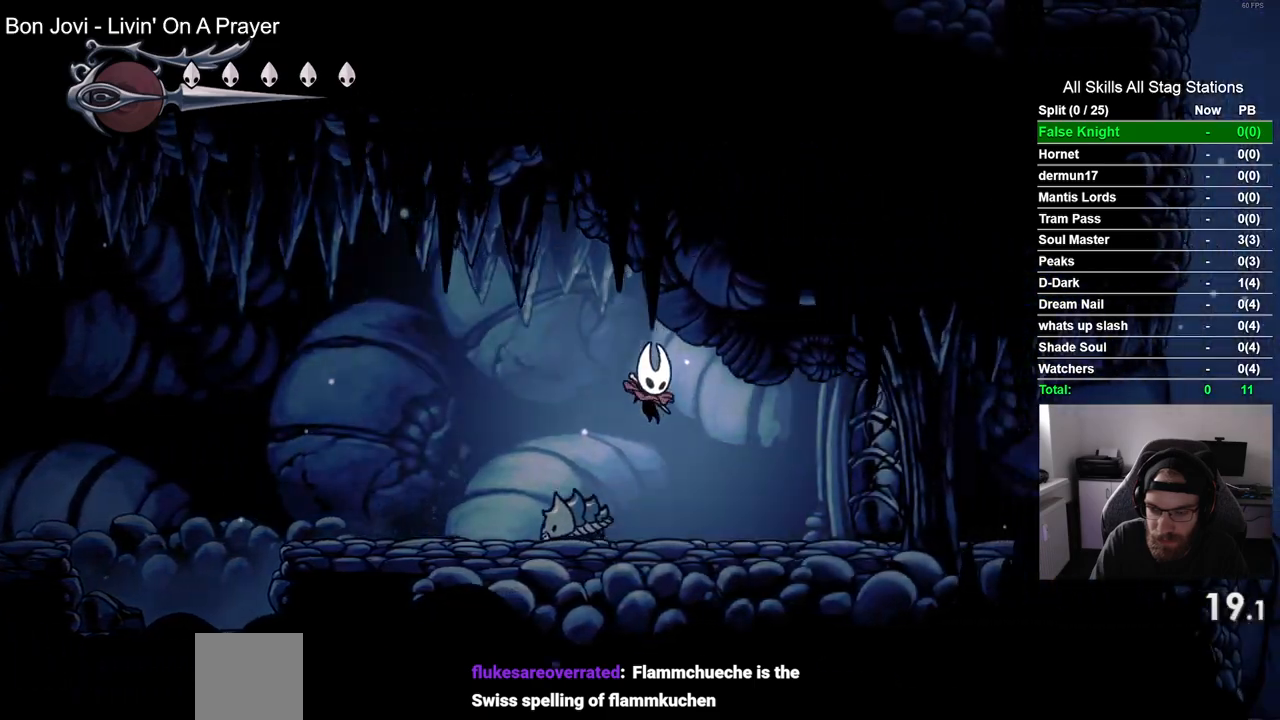
{"buttons": ["DPAD_RIGHT"], "left_stick": "center", "right_stick": "center", "events": [[133, "SQUARE", "down"], [333, "SQUARE", "up"]]}
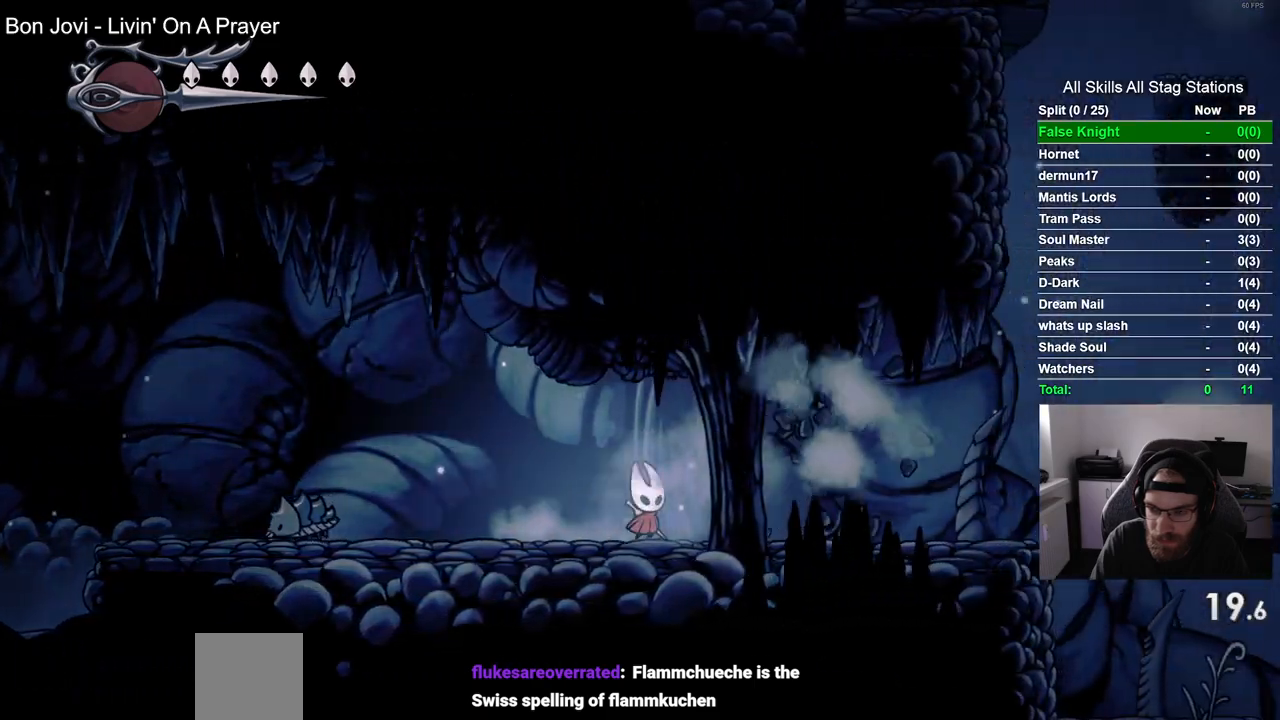
{"buttons": ["DPAD_RIGHT"], "left_stick": "center", "right_stick": "center", "events": [[67, "SQUARE", "down"], [267, "SQUARE", "up"]]}
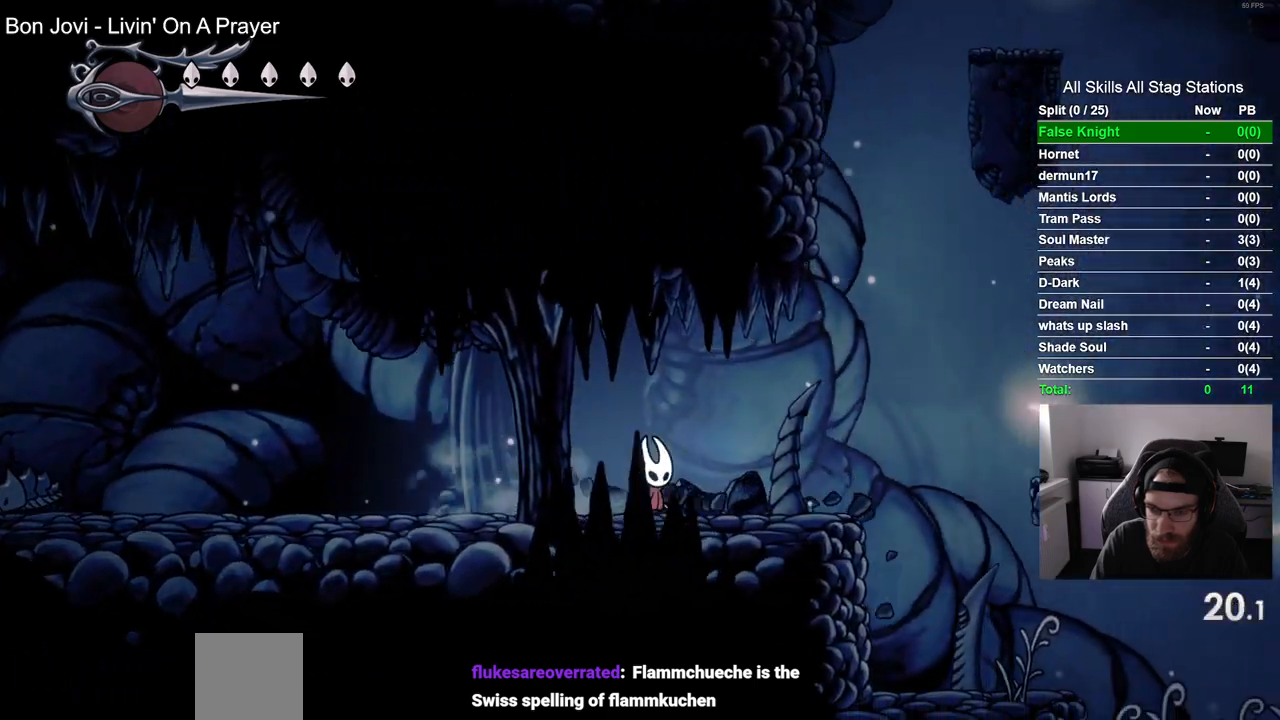
{"buttons": ["DPAD_RIGHT"], "left_stick": "center", "right_stick": "center", "events": [[33, "SQUARE", "down"], [150, "SQUARE", "up"]]}
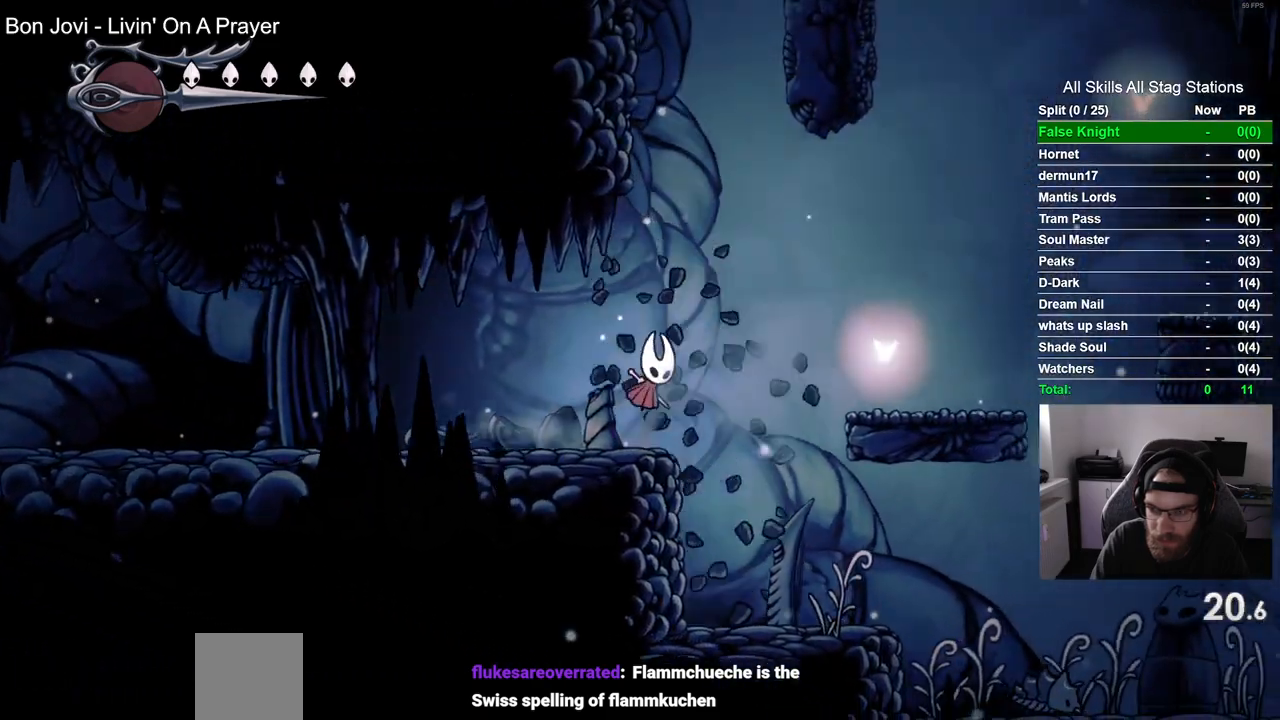
{"buttons": ["DPAD_RIGHT"], "left_stick": "center", "right_stick": "center", "events": []}
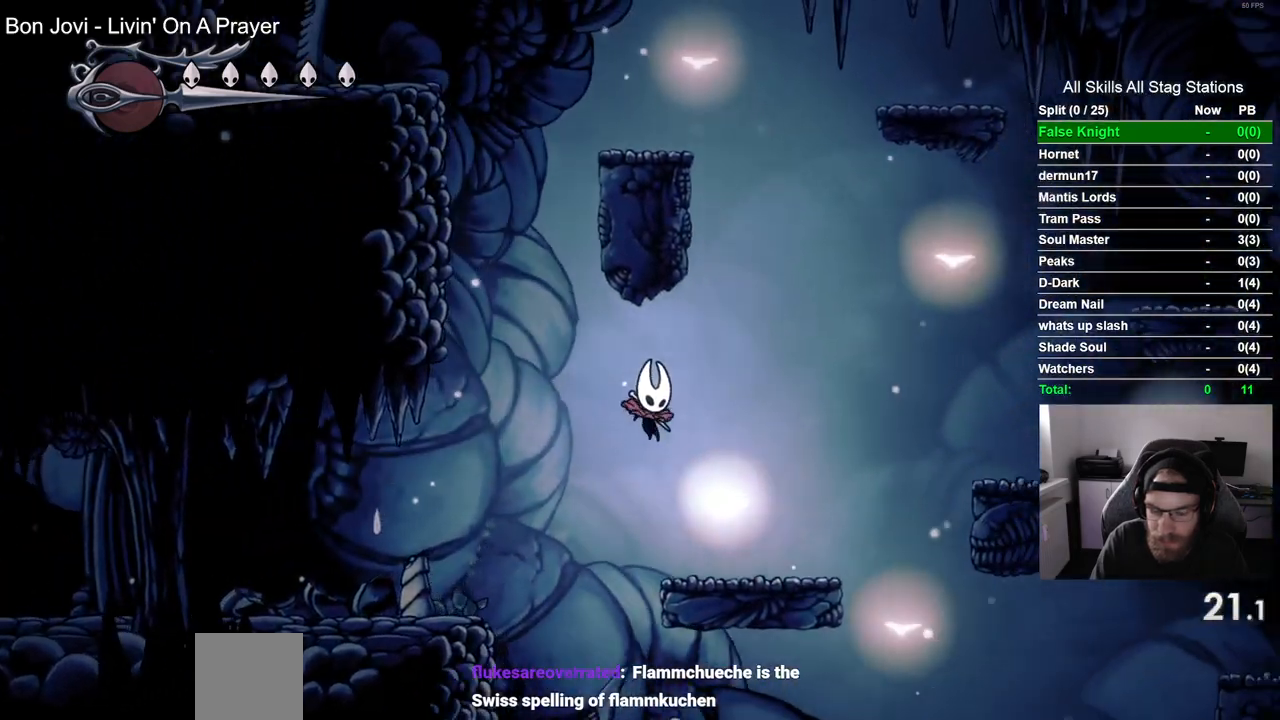
{"buttons": ["DPAD_RIGHT"], "left_stick": "center", "right_stick": "center", "events": []}
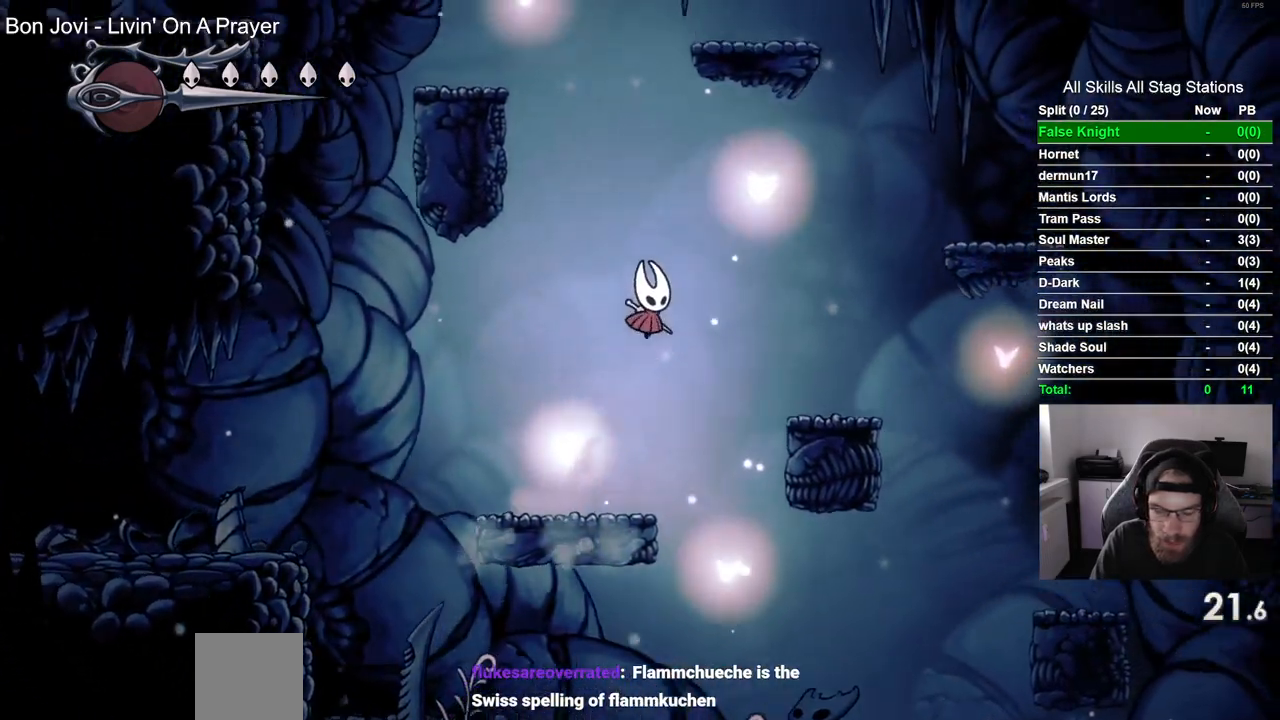
{"buttons": ["DPAD_RIGHT"], "left_stick": "center", "right_stick": "center", "events": []}
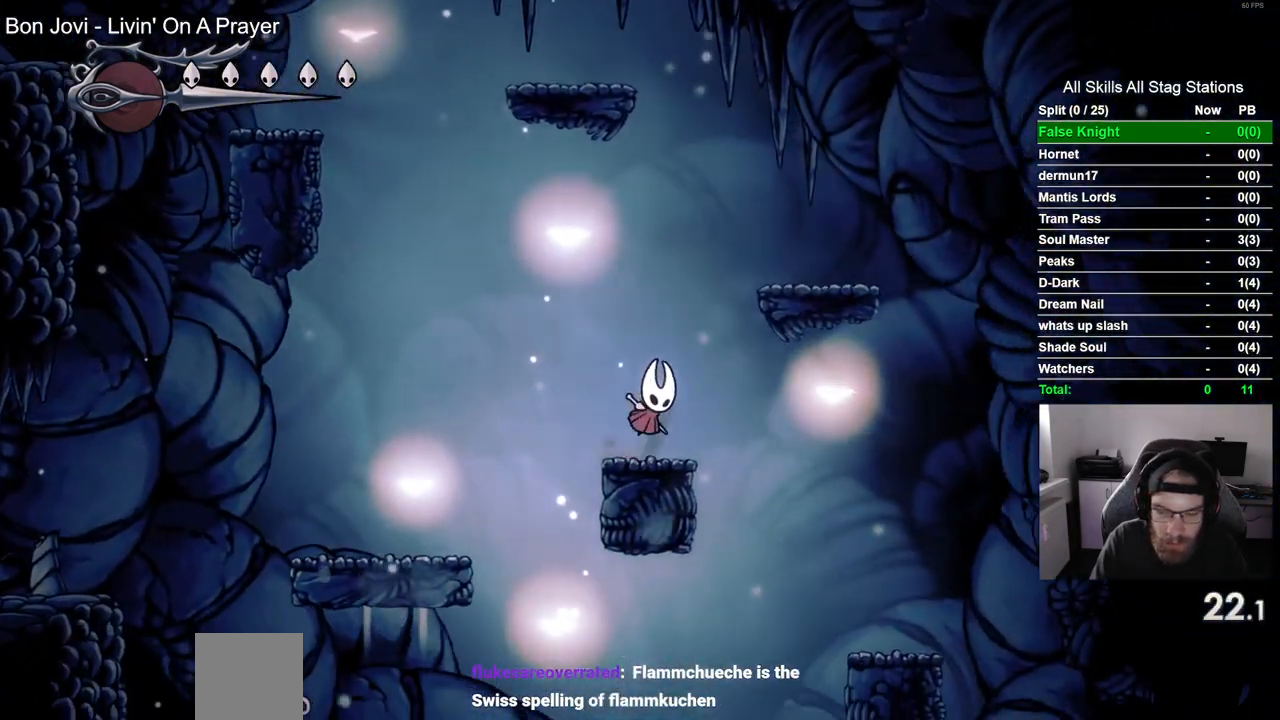
{"buttons": ["DPAD_LEFT"], "left_stick": "center", "right_stick": "center", "events": [[333, "DPAD_RIGHT", "up"], [400, "DPAD_LEFT", "down"]]}
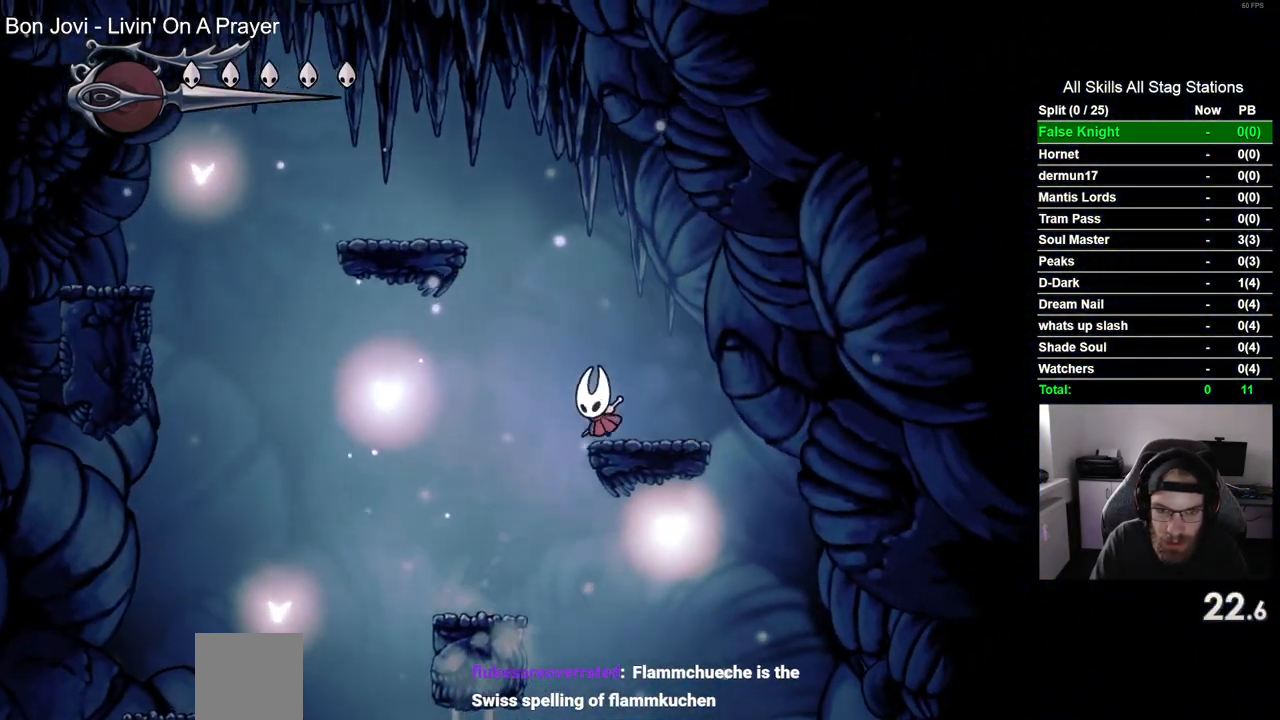
{"buttons": ["DPAD_LEFT"], "left_stick": "center", "right_stick": "center", "events": []}
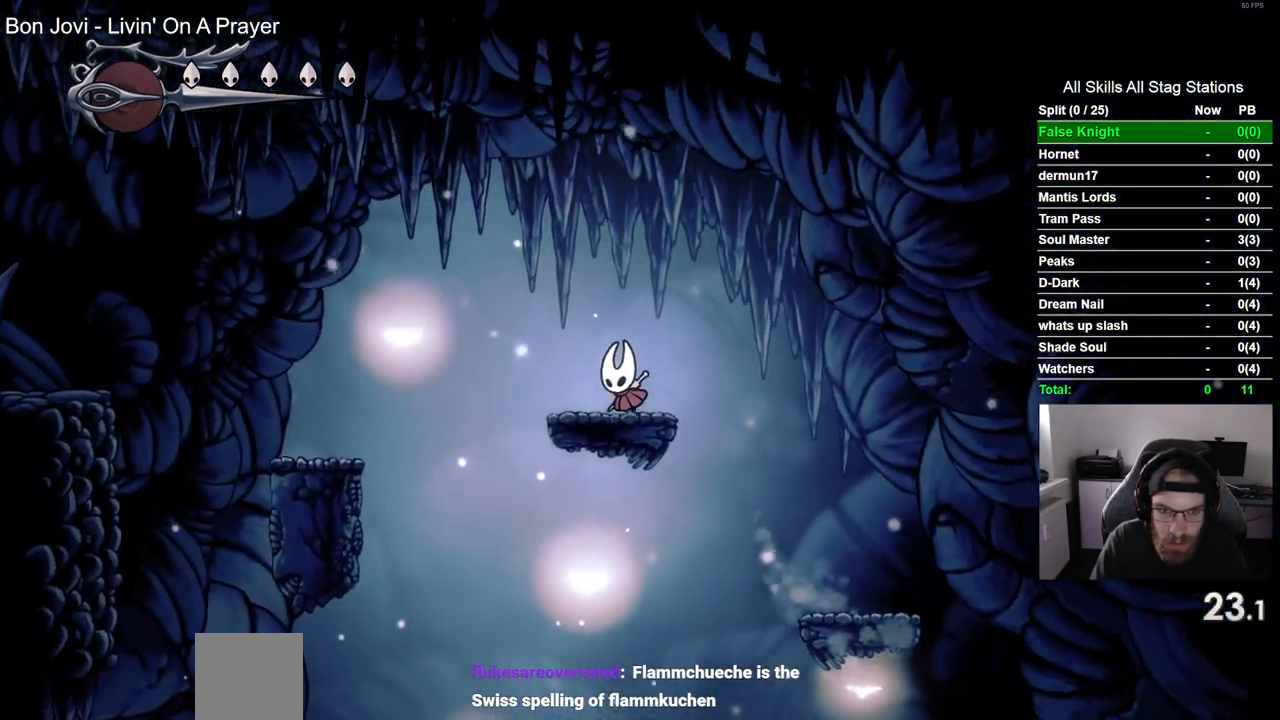
{"buttons": ["DPAD_LEFT"], "left_stick": "center", "right_stick": "center", "events": []}
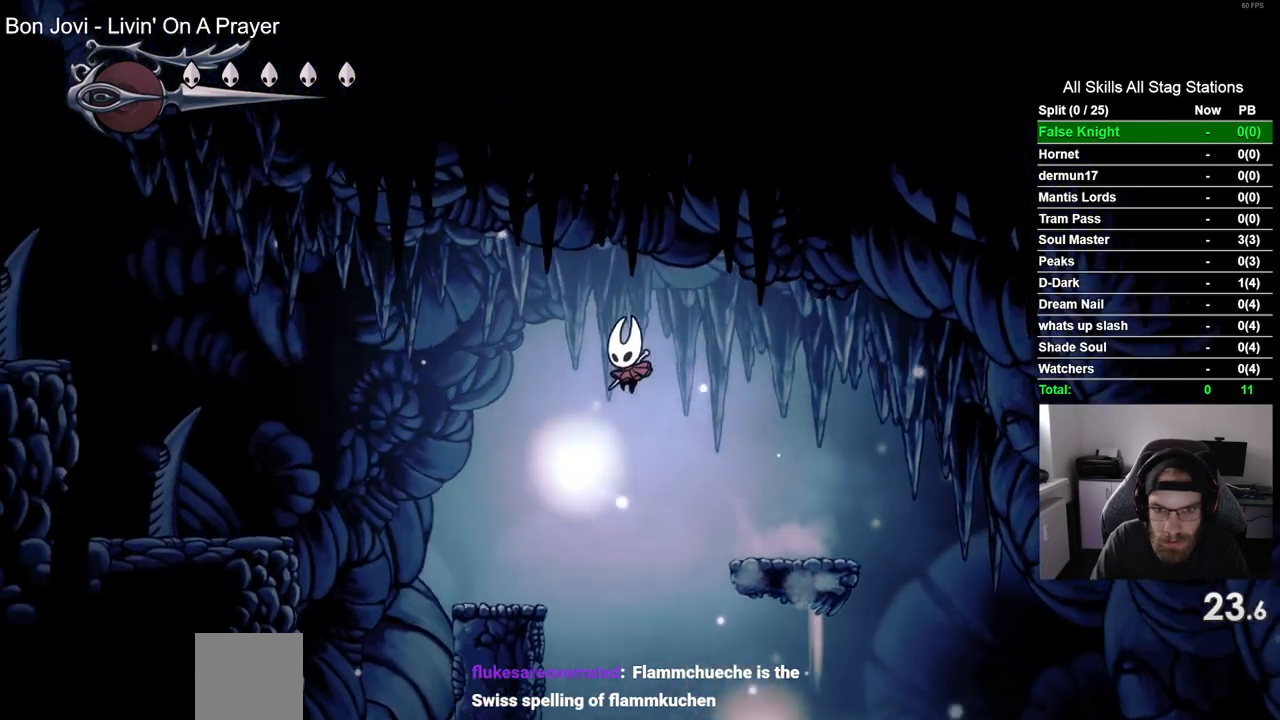
{"buttons": ["DPAD_LEFT"], "left_stick": "center", "right_stick": "center", "events": []}
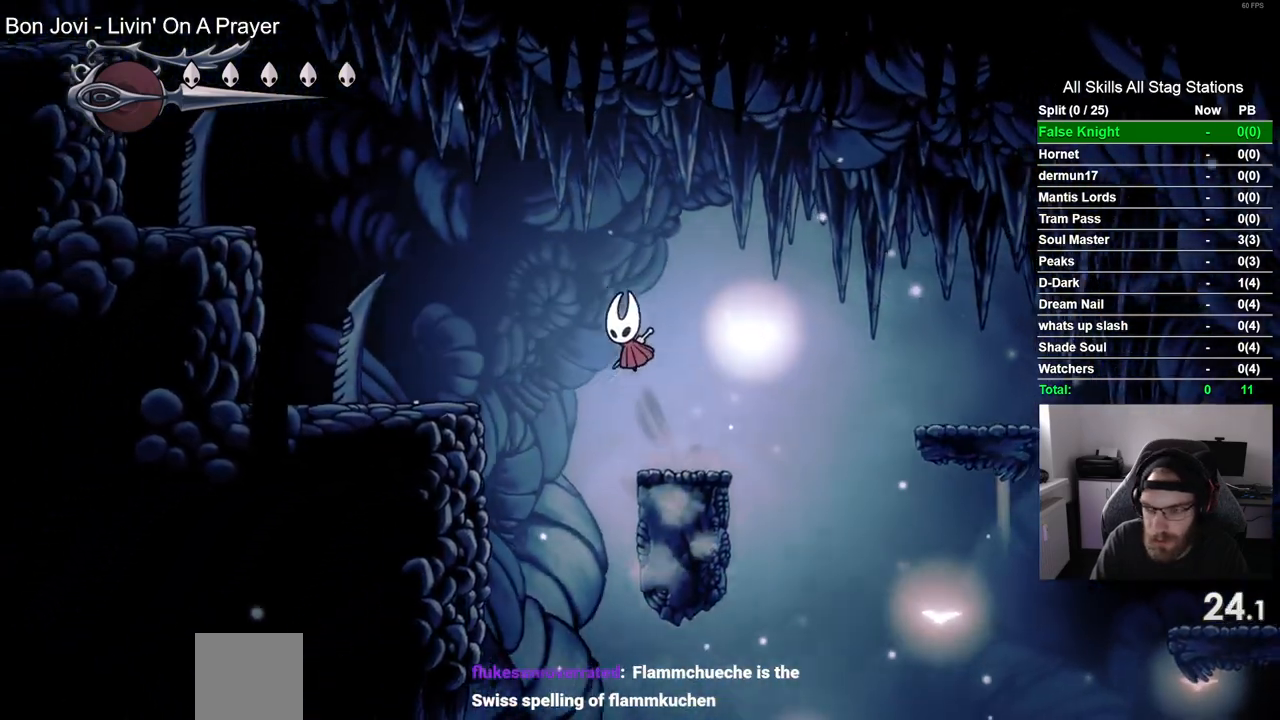
{"buttons": ["DPAD_LEFT"], "left_stick": "center", "right_stick": "center", "events": []}